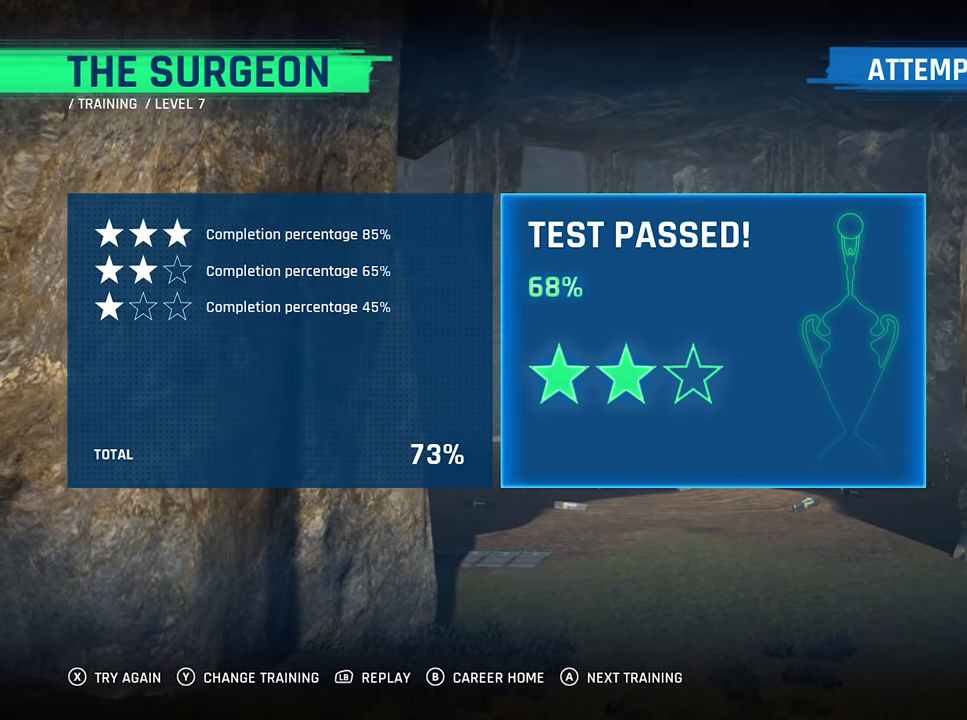
Gameplay with a controller (Xbox layout); each line is a JSON object with the inputs held at the frame after it. "events" lists button and stick changes between this image and that frame as [ms after this image, input, new state], when the widget could be followed in between.
{"buttons": [], "left_stick": "center", "right_stick": "center", "events": []}
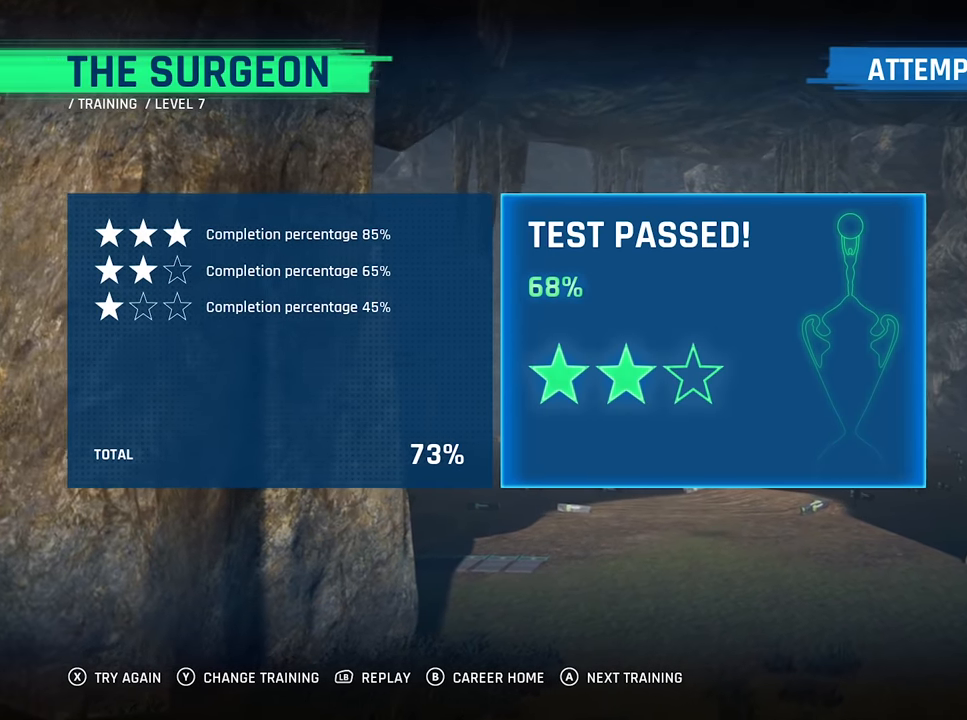
{"buttons": ["X"], "left_stick": "center", "right_stick": "center", "events": [[450, "X", "down"]]}
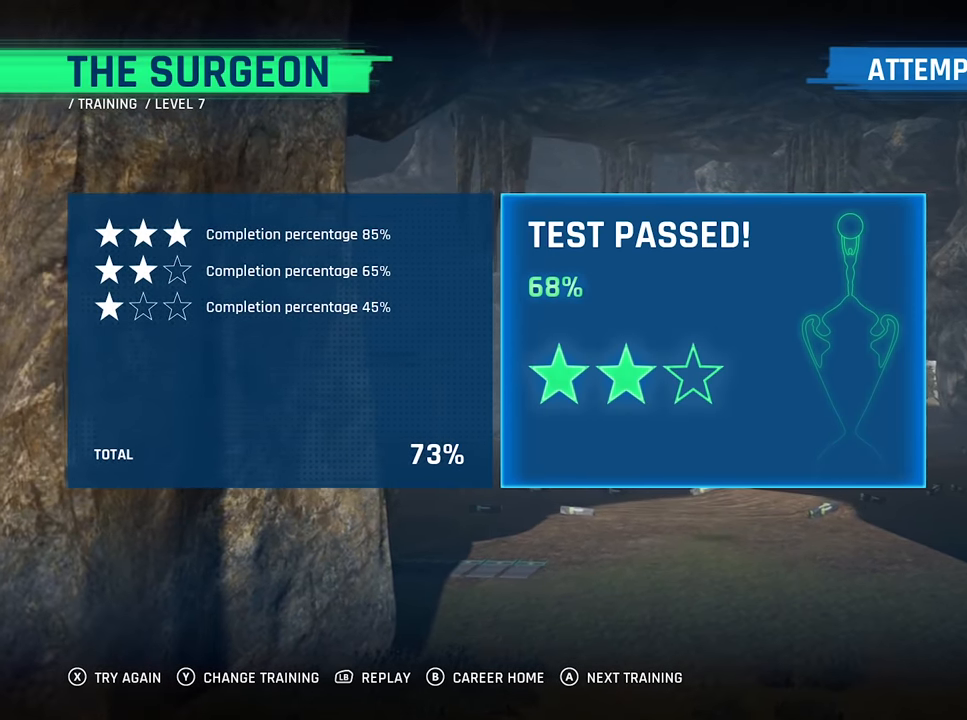
{"buttons": [], "left_stick": "center", "right_stick": "center", "events": [[100, "X", "up"]]}
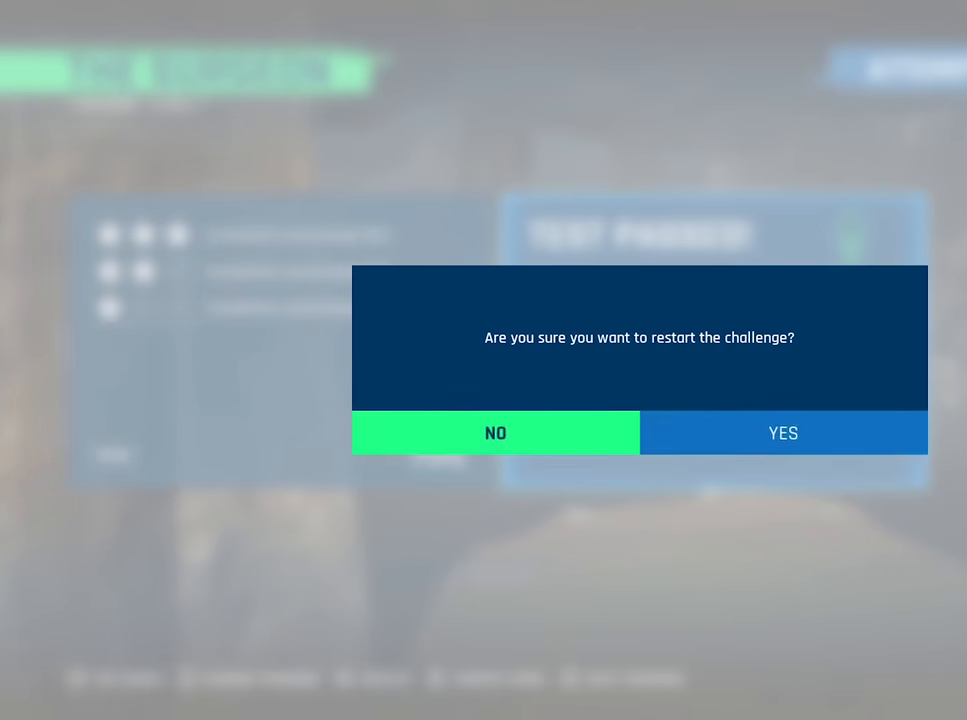
{"buttons": [], "left_stick": "center", "right_stick": "center", "events": [[33, "left_stick", "right"], [200, "left_stick", "center"], [283, "A", "down"], [350, "A", "up"]]}
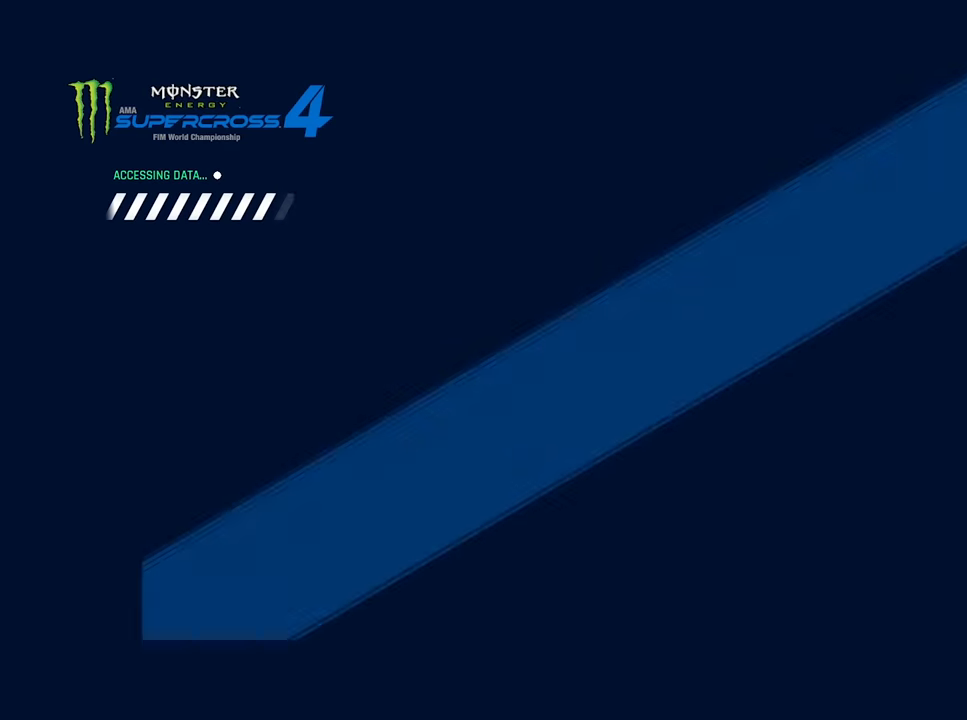
{"buttons": [], "left_stick": "center", "right_stick": "center", "events": []}
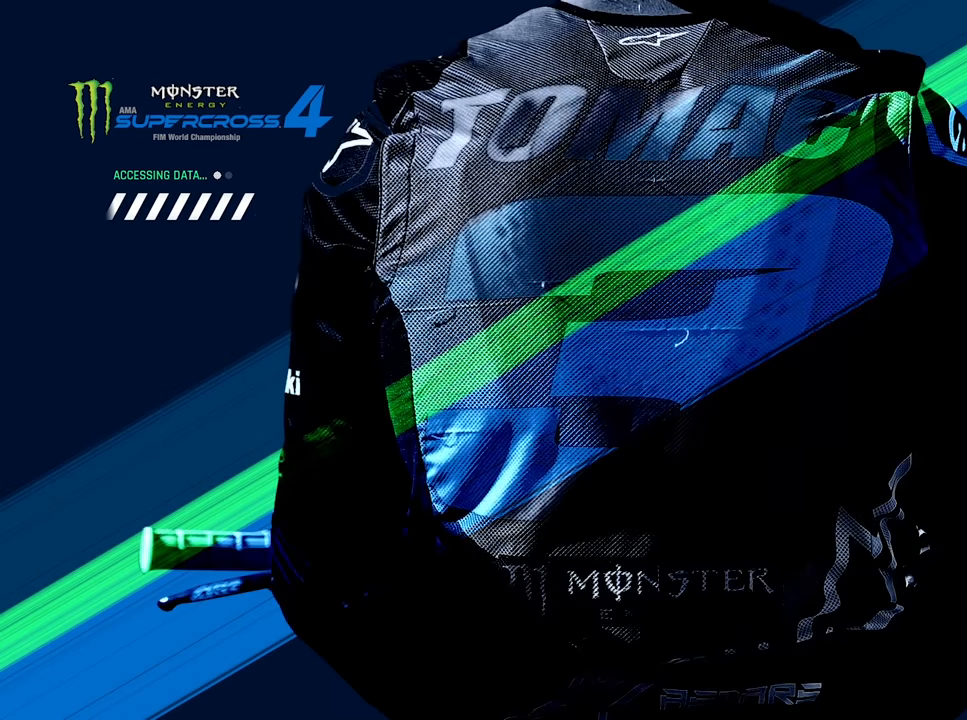
{"buttons": [], "left_stick": "center", "right_stick": "center", "events": []}
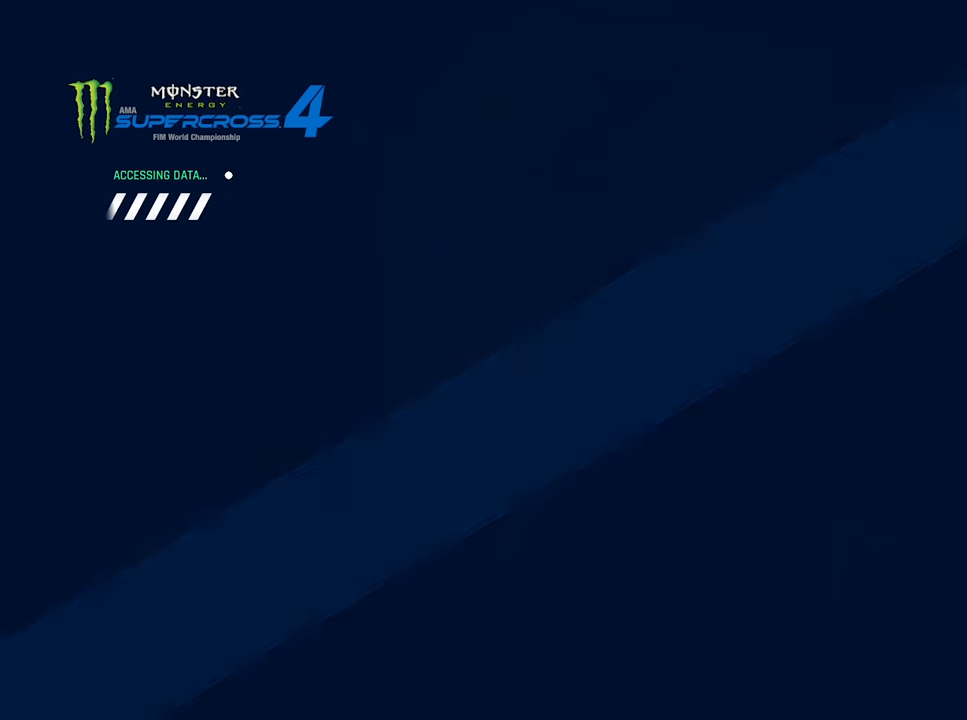
{"buttons": [], "left_stick": "center", "right_stick": "center", "events": []}
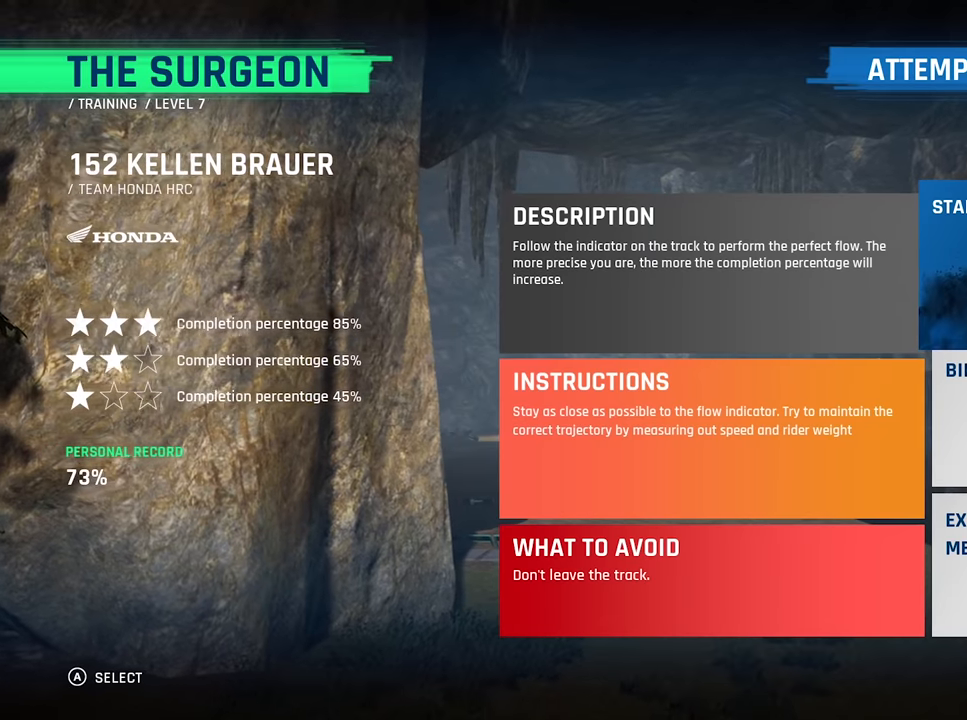
{"buttons": [], "left_stick": "center", "right_stick": "center", "events": [[200, "A", "down"], [317, "A", "up"]]}
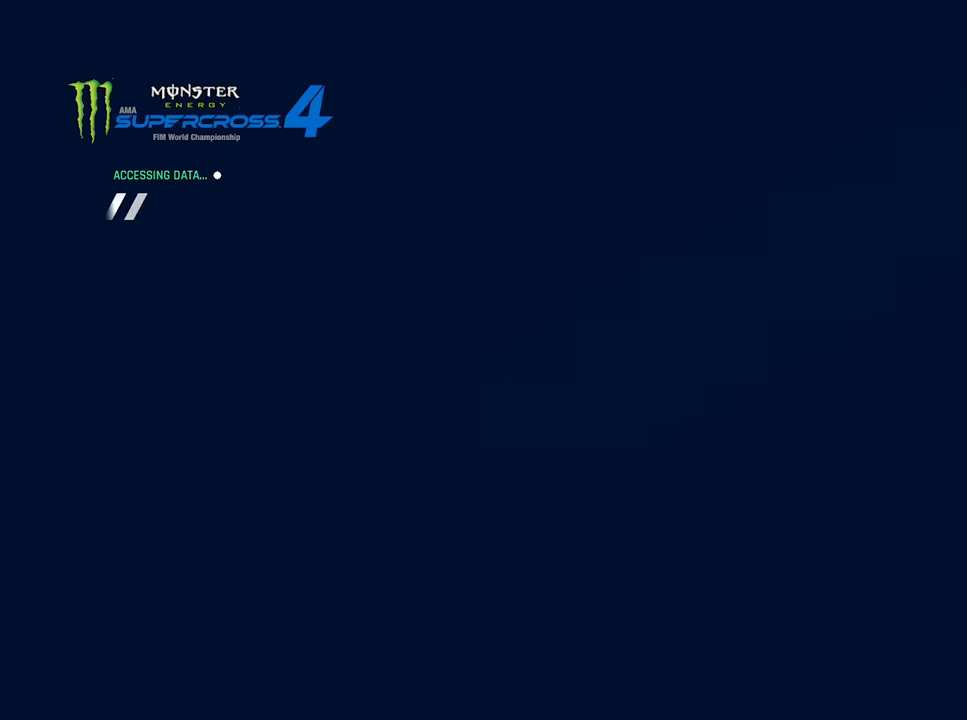
{"buttons": [], "left_stick": "center", "right_stick": "center", "events": []}
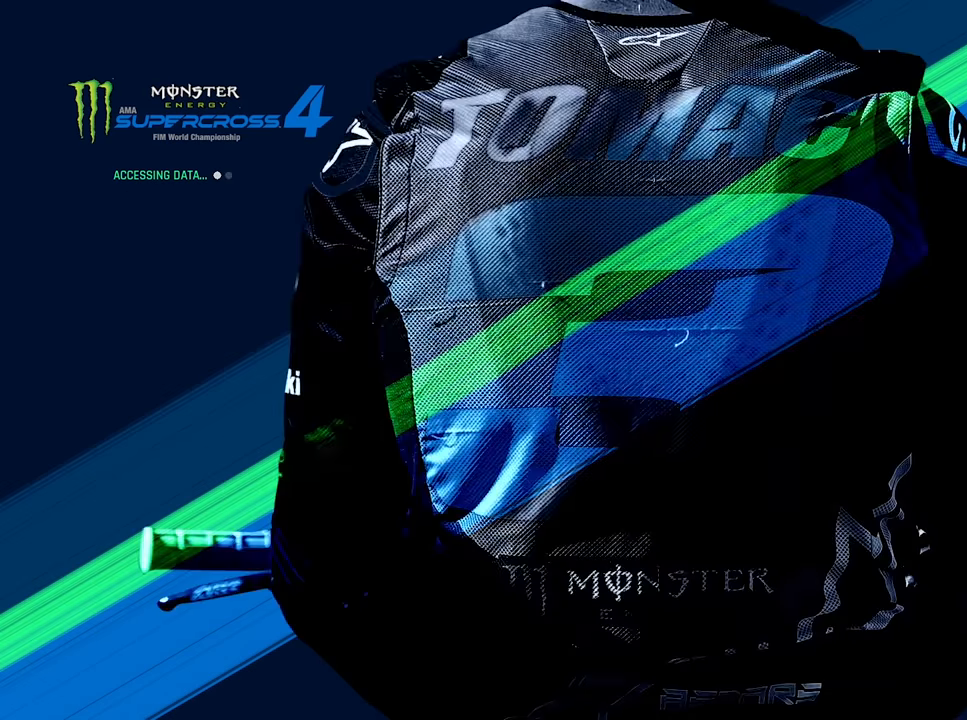
{"buttons": [], "left_stick": "center", "right_stick": "center", "events": []}
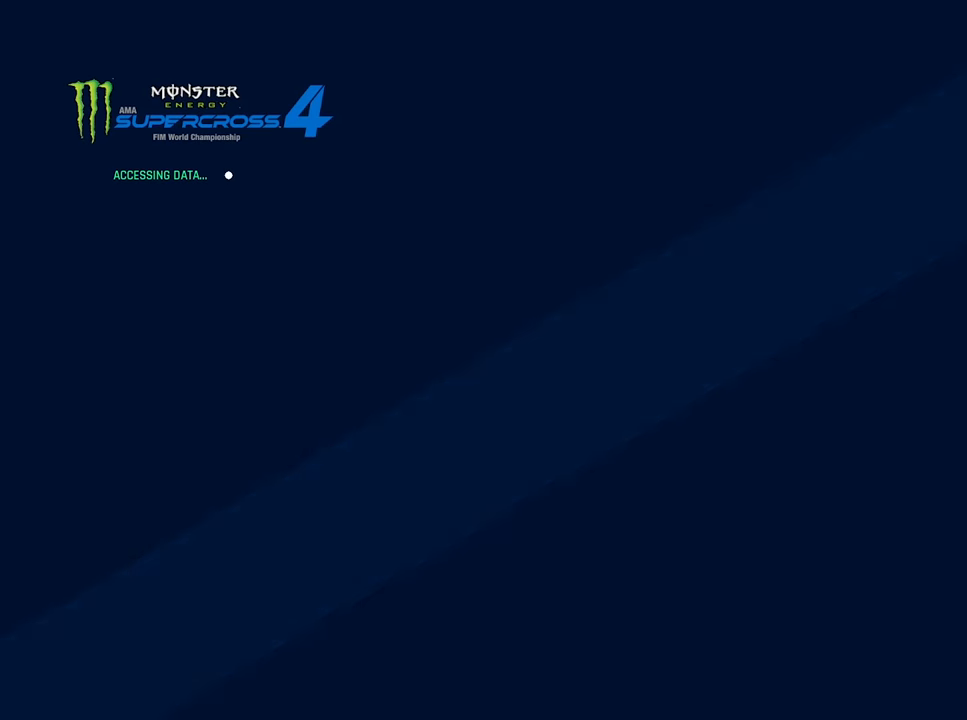
{"buttons": [], "left_stick": "center", "right_stick": "center", "events": [[283, "left_stick", "right"], [500, "left_stick", "center"]]}
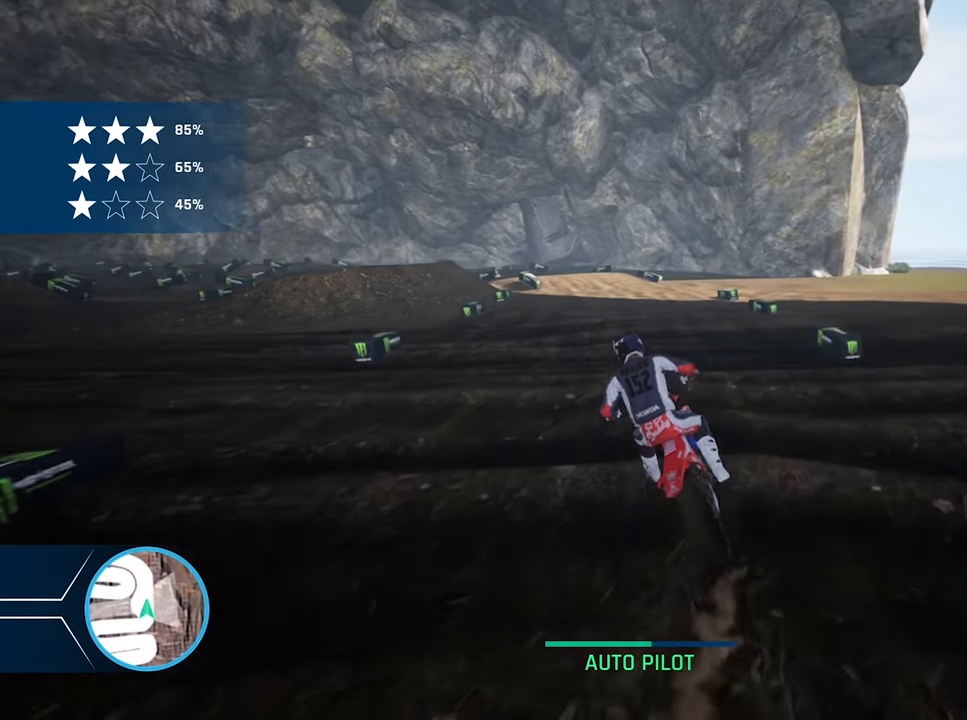
{"buttons": ["L2"], "left_stick": "right", "right_stick": "center", "events": [[133, "left_stick", "right"], [200, "L2", "down"]]}
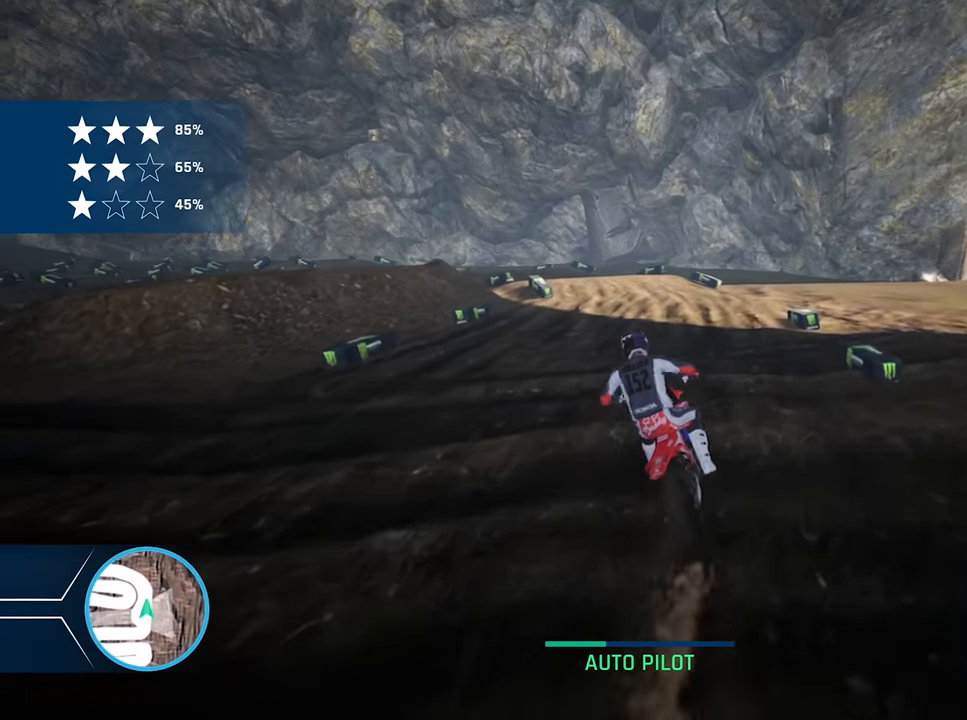
{"buttons": ["L2"], "left_stick": "right", "right_stick": "center", "events": [[267, "left_stick", "center"], [333, "left_stick", "right"]]}
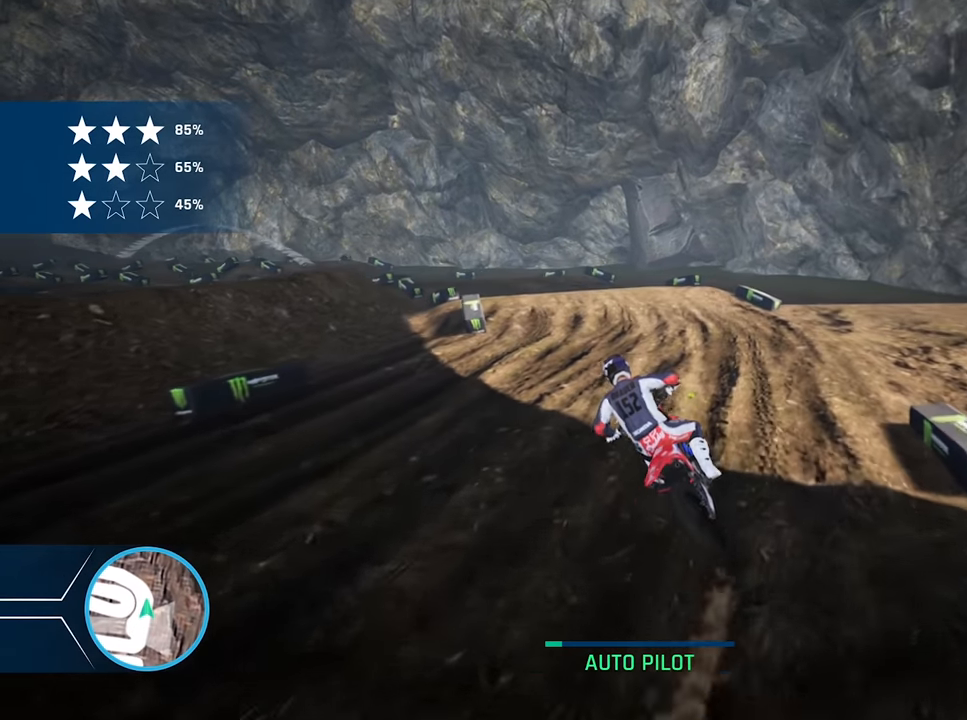
{"buttons": ["L2"], "left_stick": "right", "right_stick": "center", "events": []}
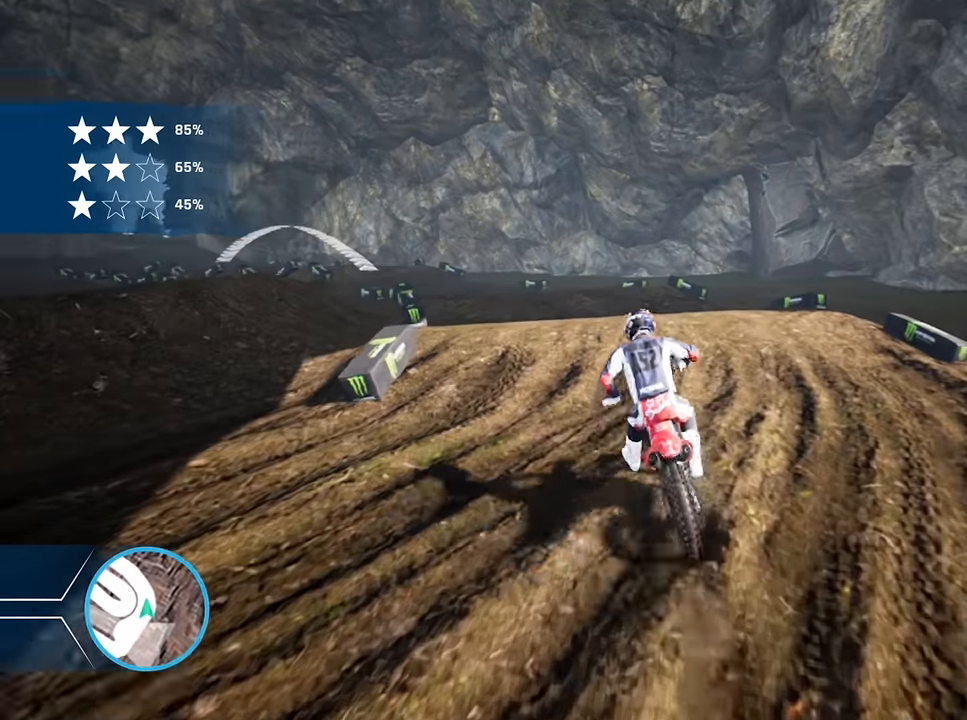
{"buttons": ["R2"], "left_stick": "center", "right_stick": "center", "events": [[150, "left_stick", "center"], [283, "L2", "up"], [400, "R2", "down"]]}
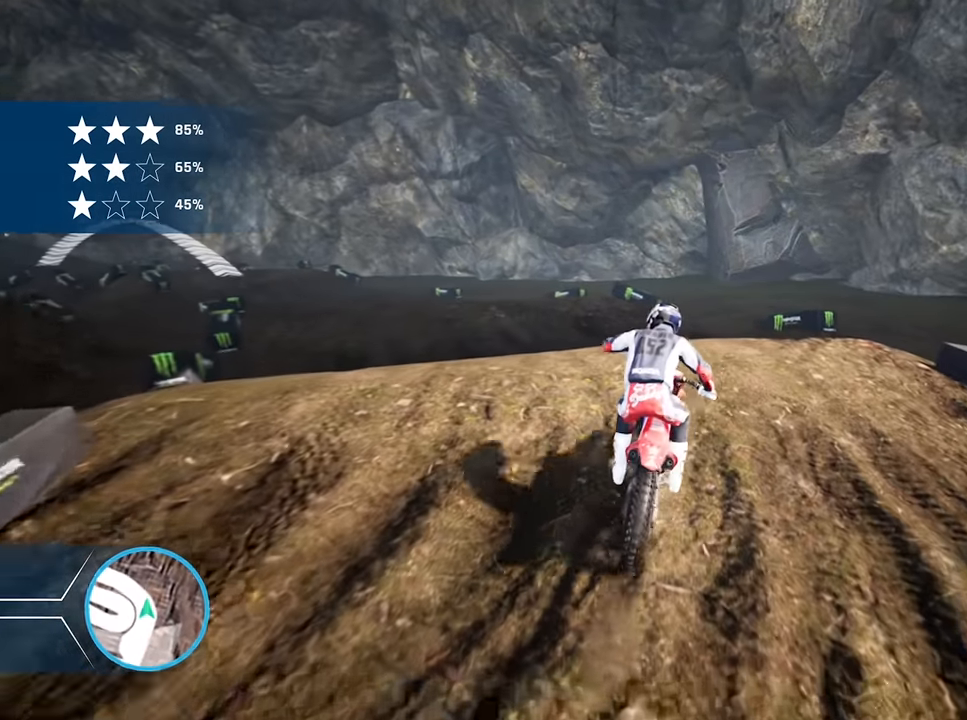
{"buttons": [], "left_stick": "center", "right_stick": "center", "events": [[33, "left_stick", "left"], [117, "R2", "up"], [500, "left_stick", "center"]]}
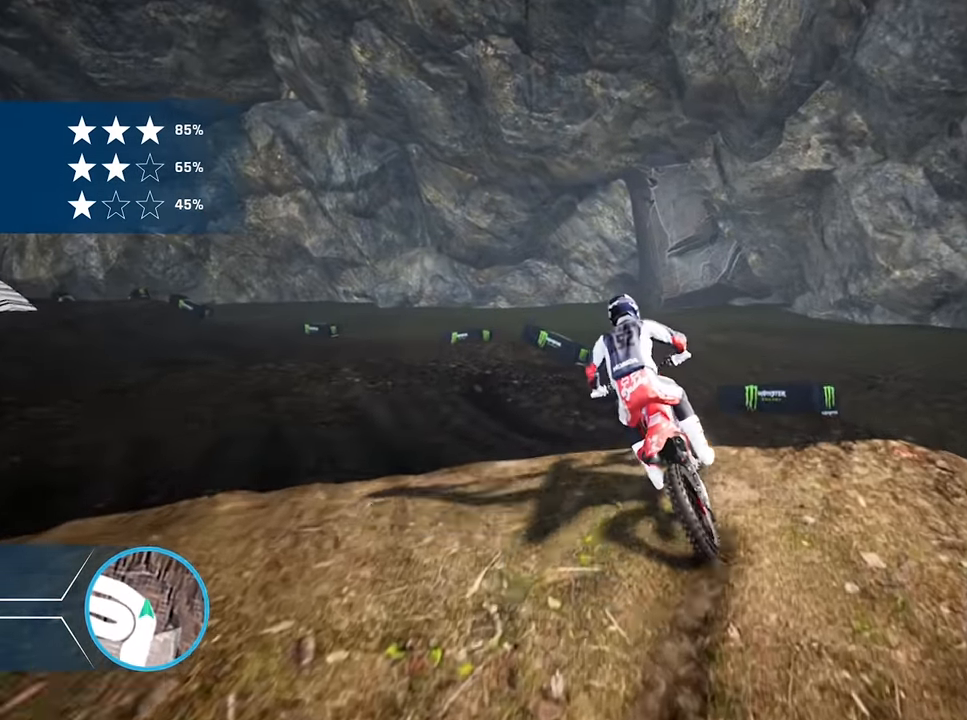
{"buttons": [], "left_stick": "left", "right_stick": "center", "events": [[83, "left_stick", "left"], [250, "R2", "down"], [416, "left_stick", "center"], [450, "R2", "up"], [500, "left_stick", "left"]]}
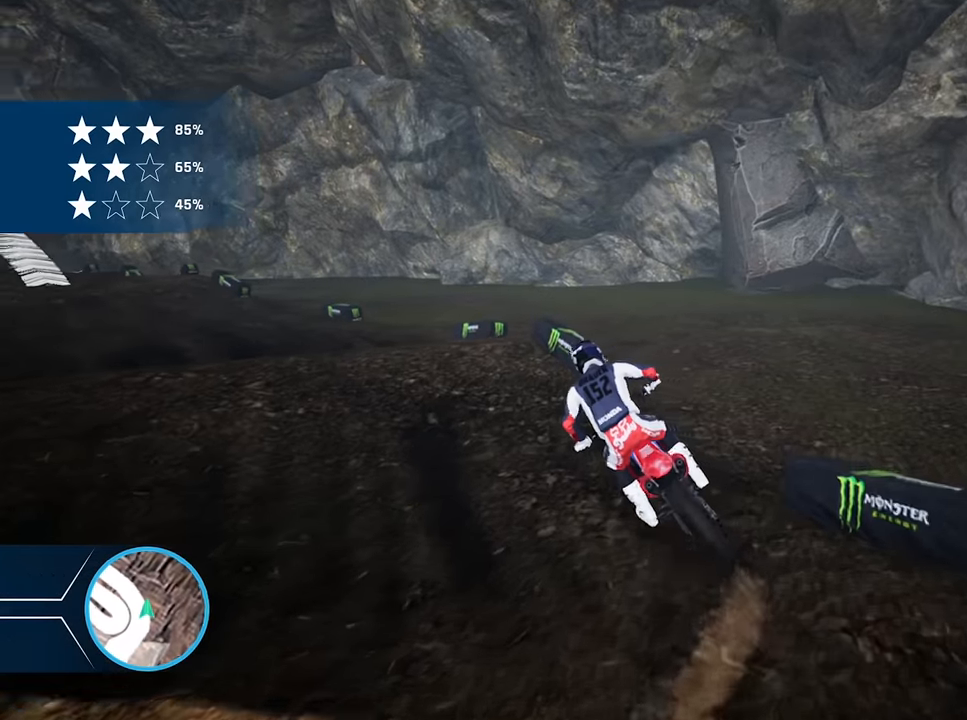
{"buttons": ["L2"], "left_stick": "left", "right_stick": "center", "events": [[166, "left_stick", "center"], [383, "L2", "down"], [400, "left_stick", "left"]]}
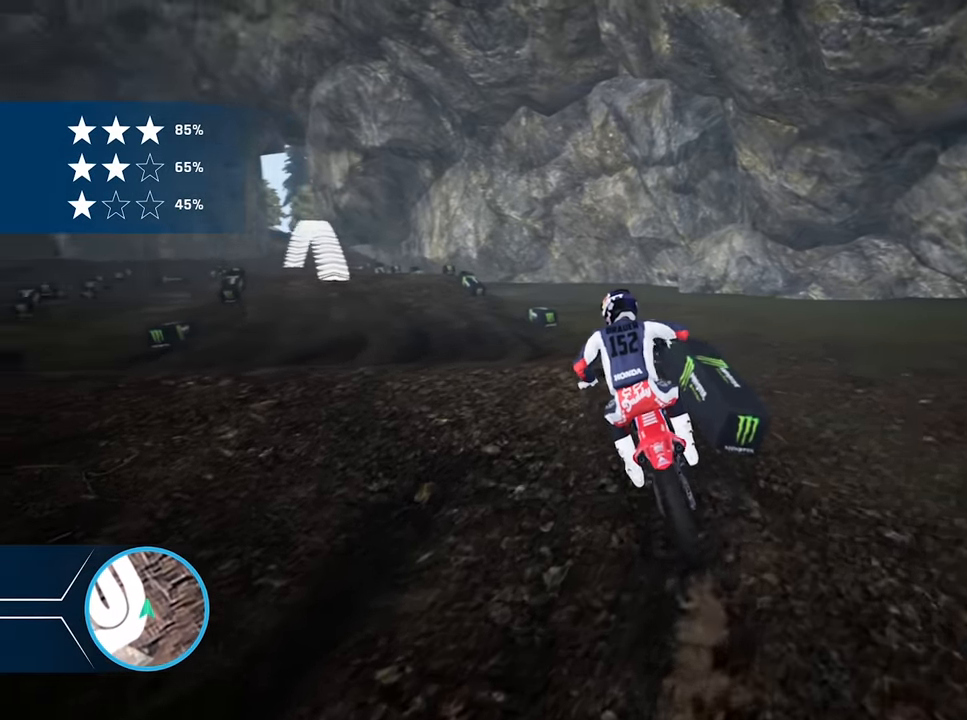
{"buttons": ["L2"], "left_stick": "center", "right_stick": "center", "events": [[33, "L2", "up"], [166, "left_stick", "center"], [416, "L2", "down"]]}
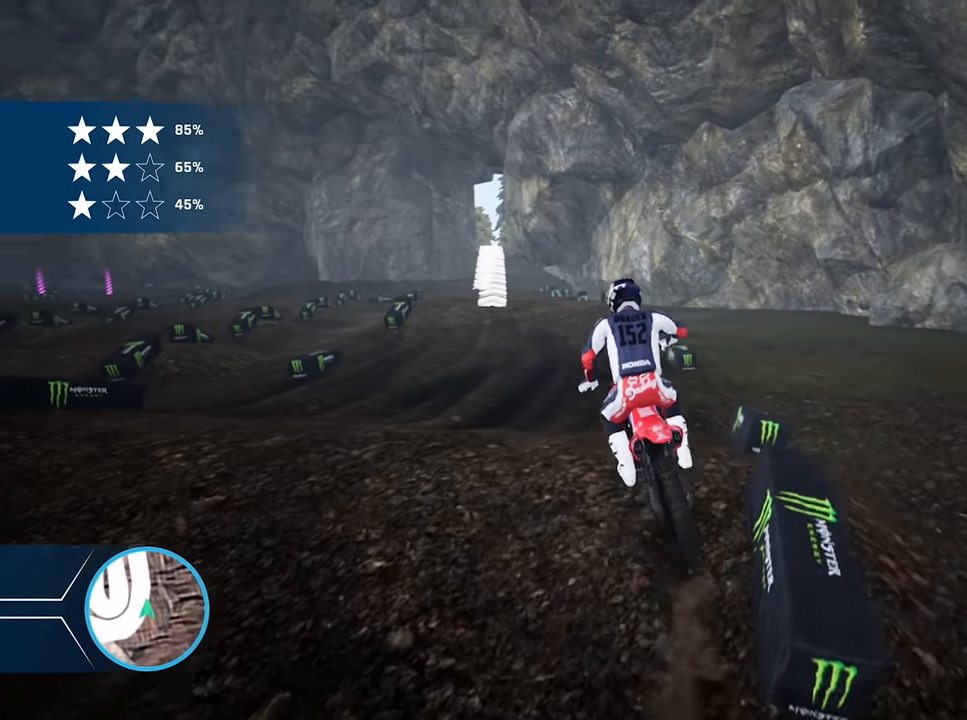
{"buttons": [], "left_stick": "center", "right_stick": "center", "events": [[200, "left_stick", "left"], [333, "L2", "up"], [350, "left_stick", "center"]]}
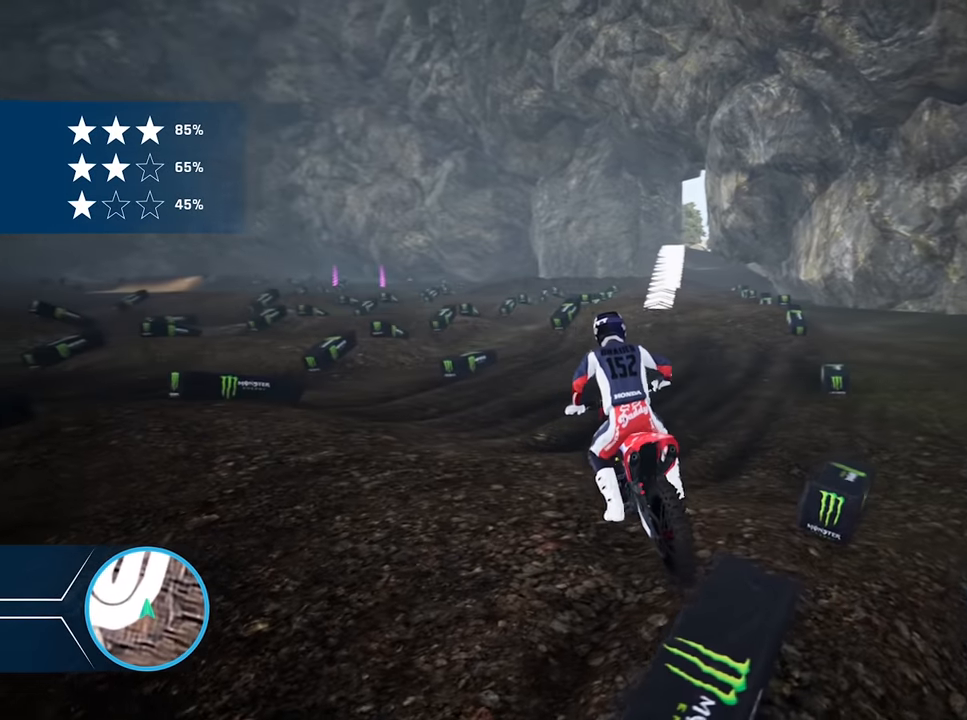
{"buttons": ["R2"], "left_stick": "right", "right_stick": "center", "events": [[83, "left_stick", "right"], [316, "R2", "down"], [333, "left_stick", "center"], [433, "left_stick", "right"]]}
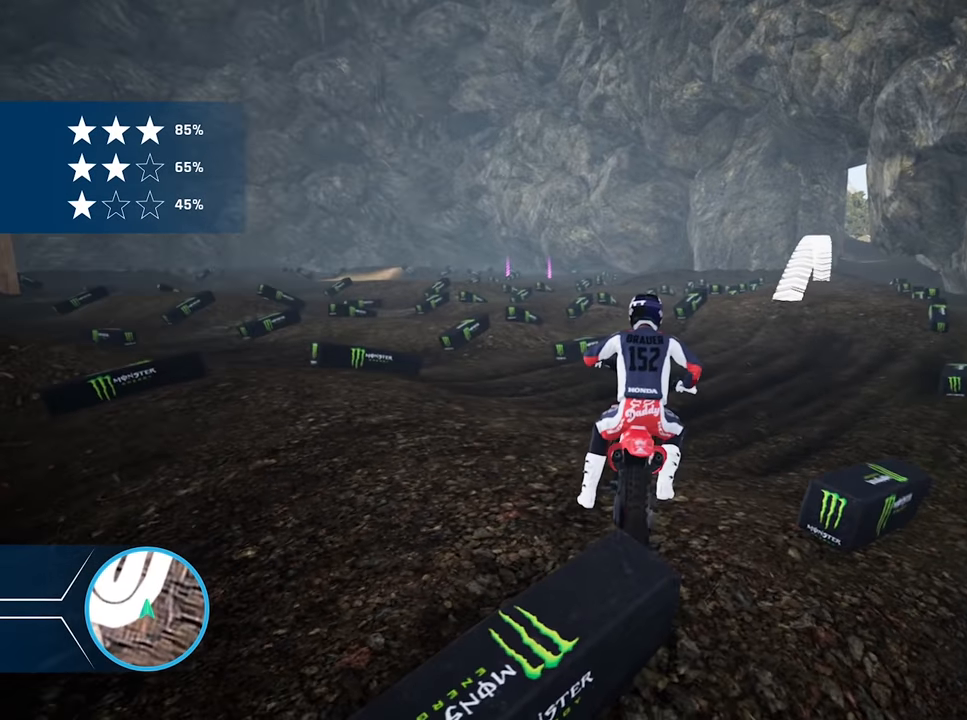
{"buttons": [], "left_stick": "right", "right_stick": "center", "events": [[166, "R2", "up"], [183, "left_stick", "center"], [233, "R2", "down"], [383, "R2", "up"], [500, "left_stick", "right"]]}
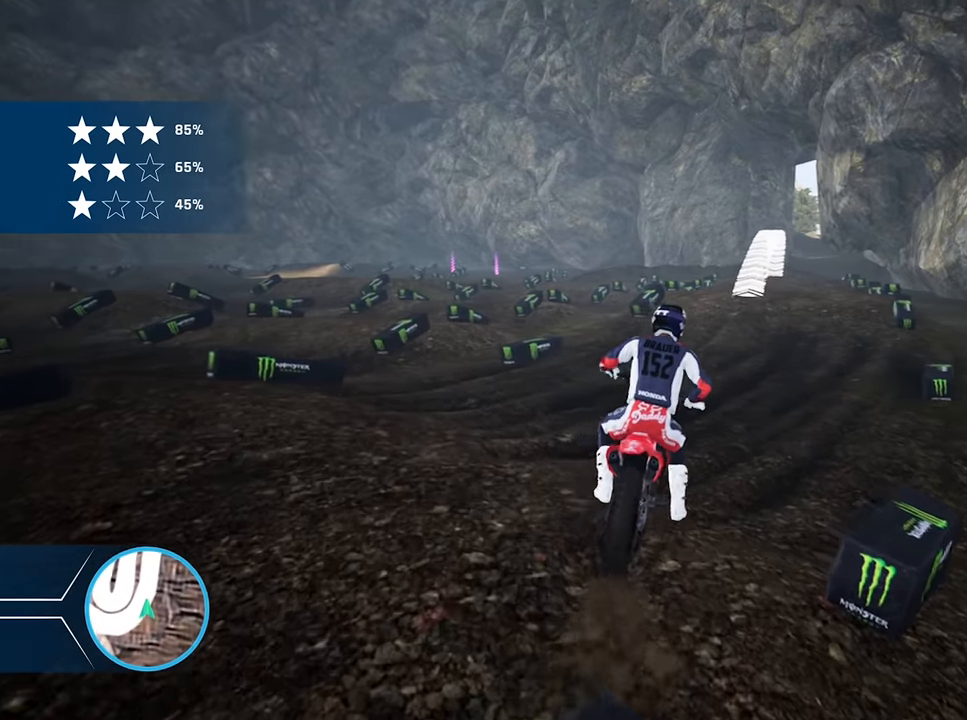
{"buttons": ["R2"], "left_stick": "center", "right_stick": "center", "events": [[116, "R2", "down"], [133, "left_stick", "center"], [300, "R2", "up"], [333, "left_stick", "left"], [366, "R2", "down"], [416, "left_stick", "center"]]}
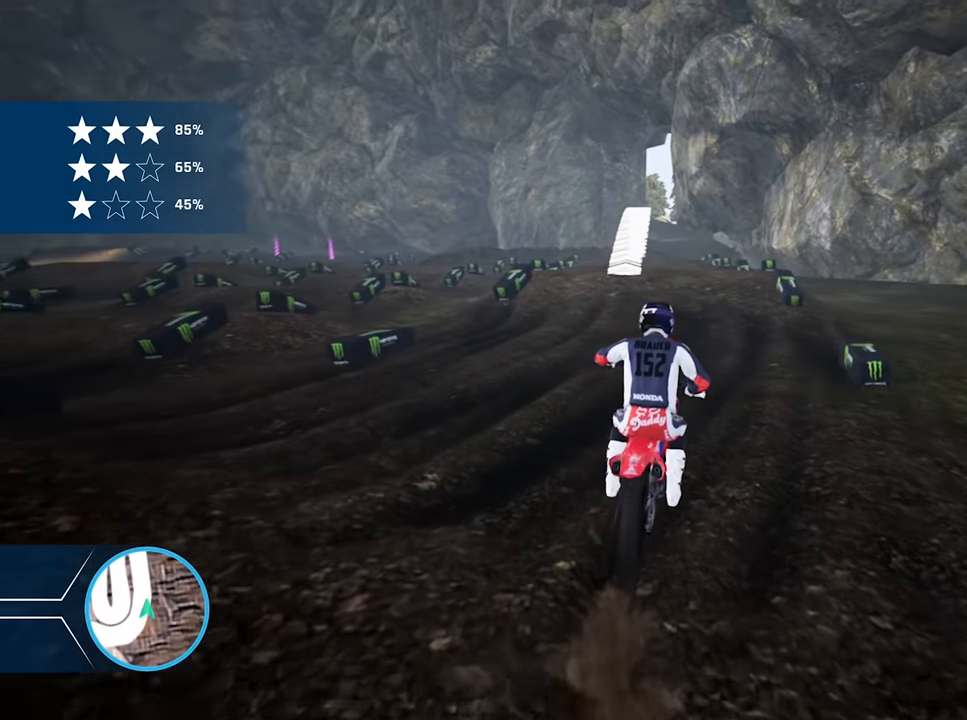
{"buttons": ["R2"], "left_stick": "center", "right_stick": "center", "events": [[183, "left_stick", "left"], [333, "left_stick", "center"]]}
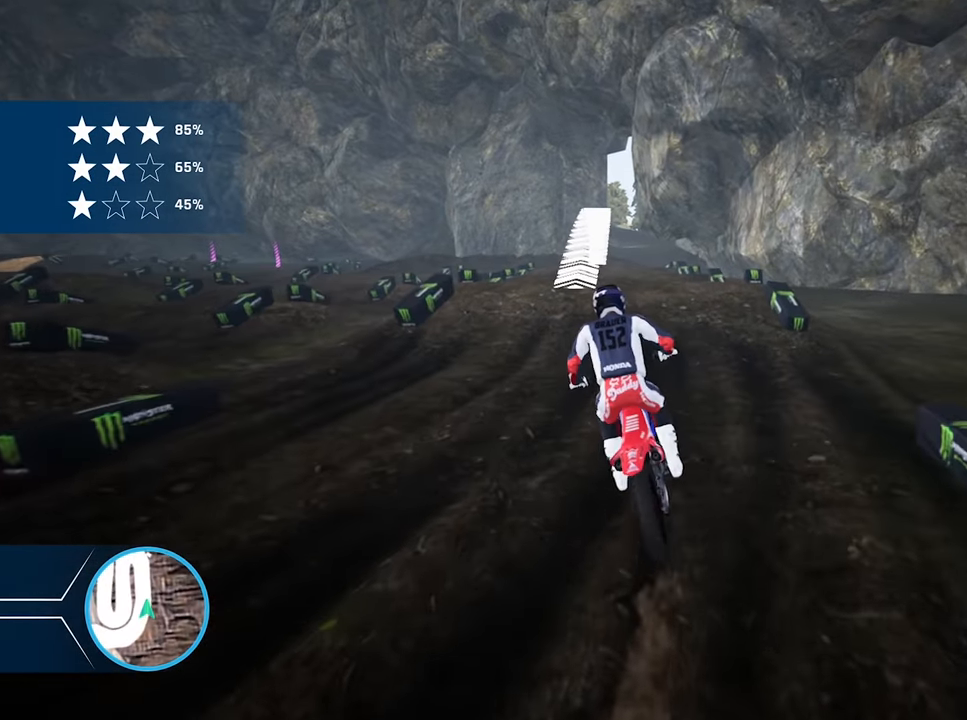
{"buttons": ["R2"], "left_stick": "down-left", "right_stick": "down", "events": [[133, "left_stick", "left"], [233, "left_stick", "center"], [433, "right_stick", "down"], [450, "left_stick", "down-left"]]}
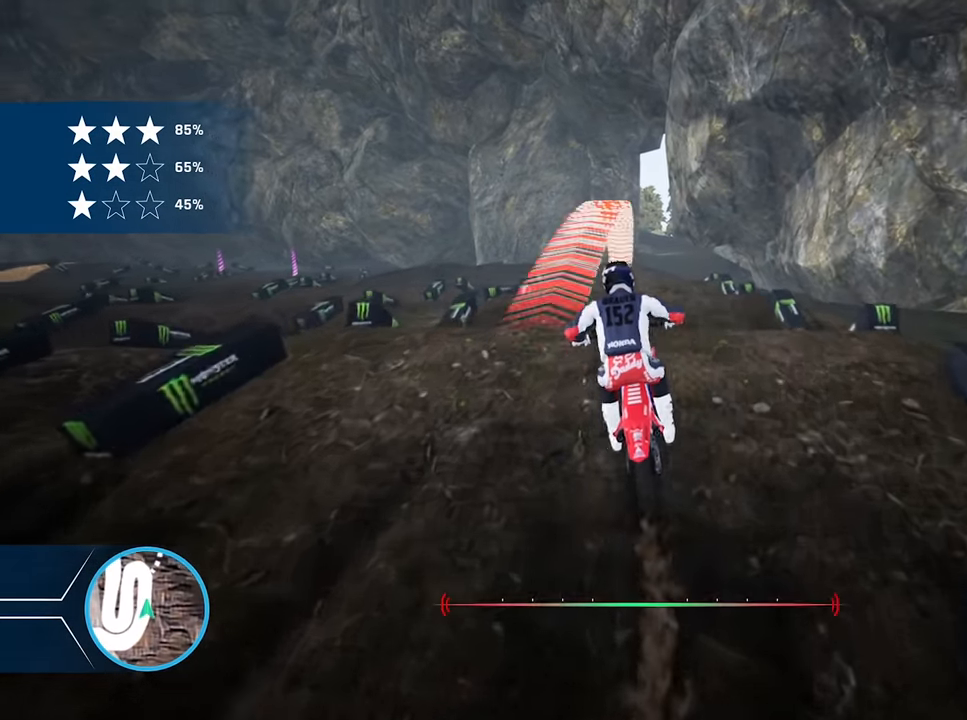
{"buttons": ["R2"], "left_stick": "up-right", "right_stick": "center", "events": [[66, "left_stick", "down"], [233, "right_stick", "center"], [266, "left_stick", "center"], [416, "left_stick", "up-right"]]}
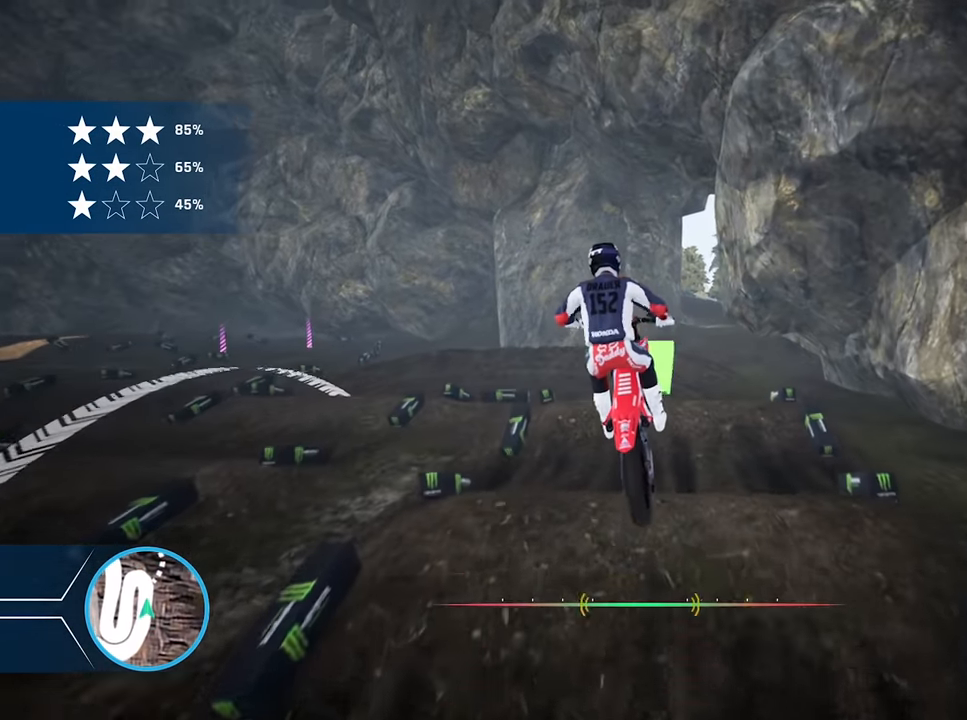
{"buttons": [], "left_stick": "center", "right_stick": "center", "events": [[16, "right_stick", "up"], [166, "right_stick", "center"], [283, "R2", "up"], [300, "left_stick", "center"]]}